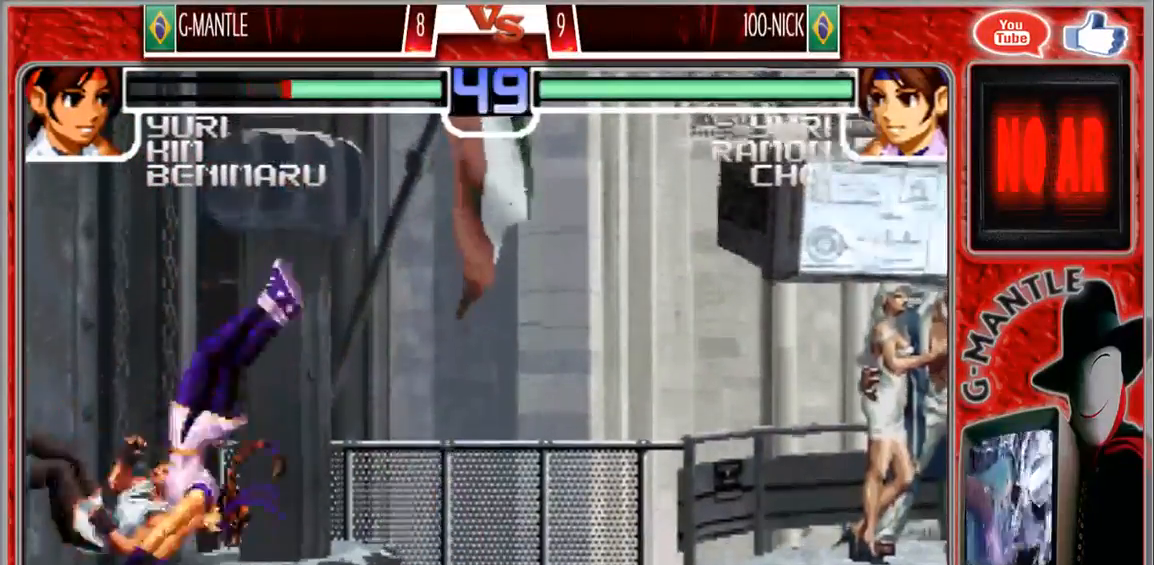
Gameplay with a controller (arcade stick); each line is a JSON object with the inputs held at the frame after it (dt_ms = milliseconds from this image to that frame). "events" lists button and stick changes between this image and that frame as [ms after this image, input, new state], when the widget could be followed in between. Not read: A L3 R3 other_buttons.
{"dt_ms": 500, "buttons": [], "left_stick": "center", "events": []}
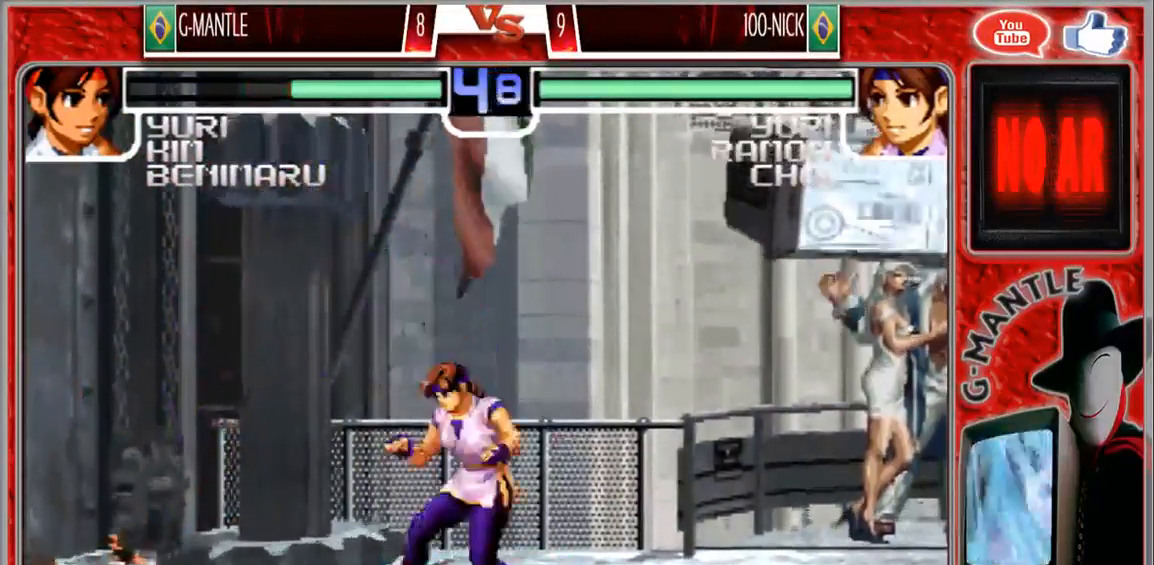
{"dt_ms": 500, "buttons": [], "left_stick": "right", "events": [[250, "left_stick", "right"], [350, "left_stick", "down"], [467, "left_stick", "right"]]}
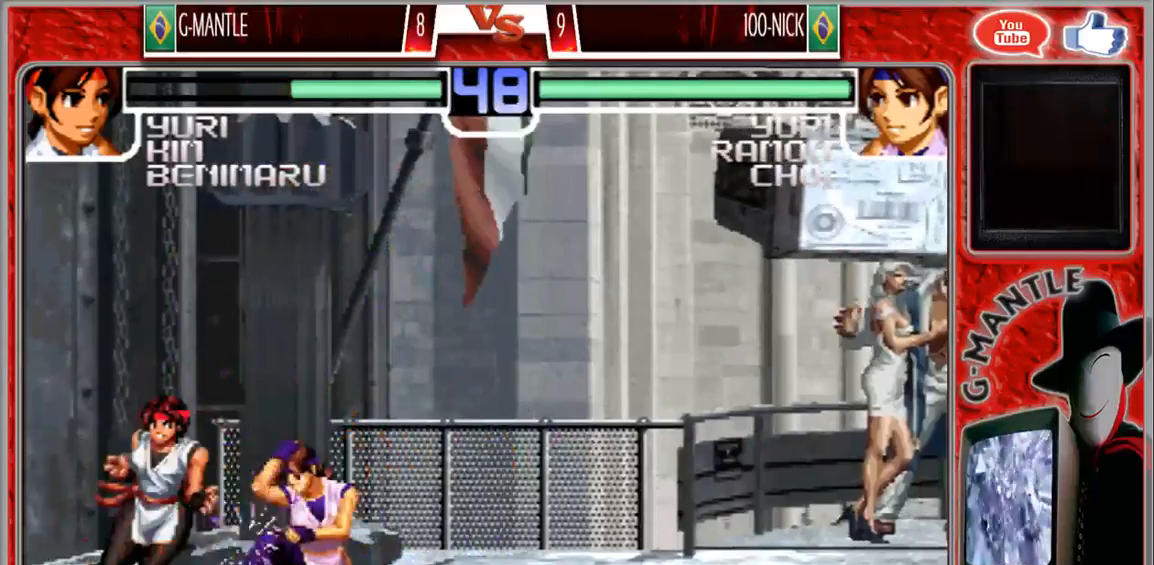
{"dt_ms": 500, "buttons": [], "left_stick": "center", "events": [[100, "left_stick", "center"]]}
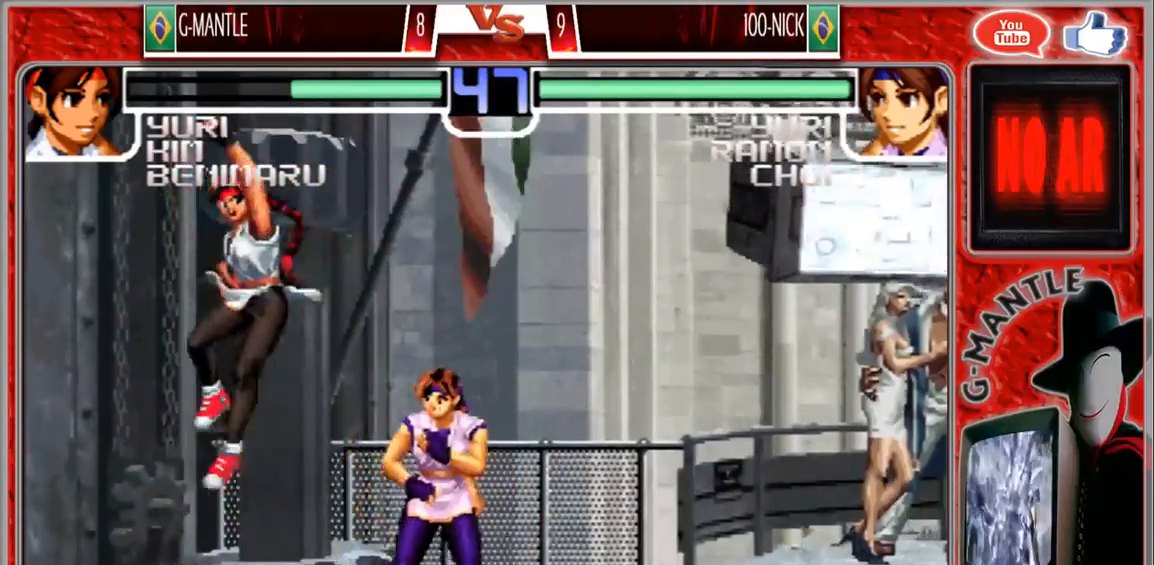
{"dt_ms": 500, "buttons": [], "left_stick": "down-left", "events": [[117, "left_stick", "down-left"]]}
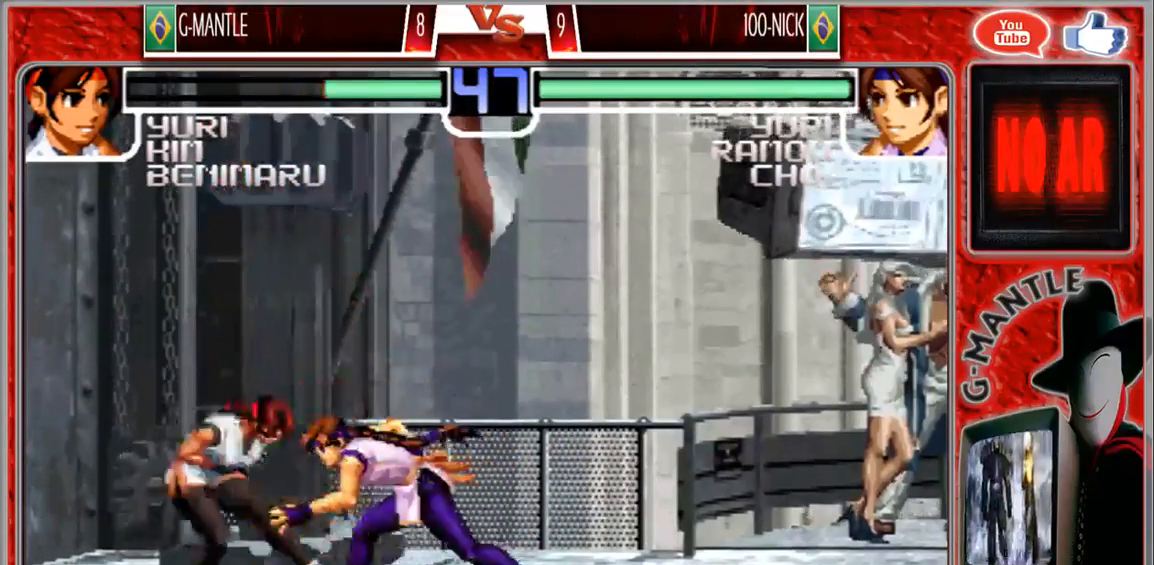
{"dt_ms": 1000, "buttons": [], "left_stick": "center"}
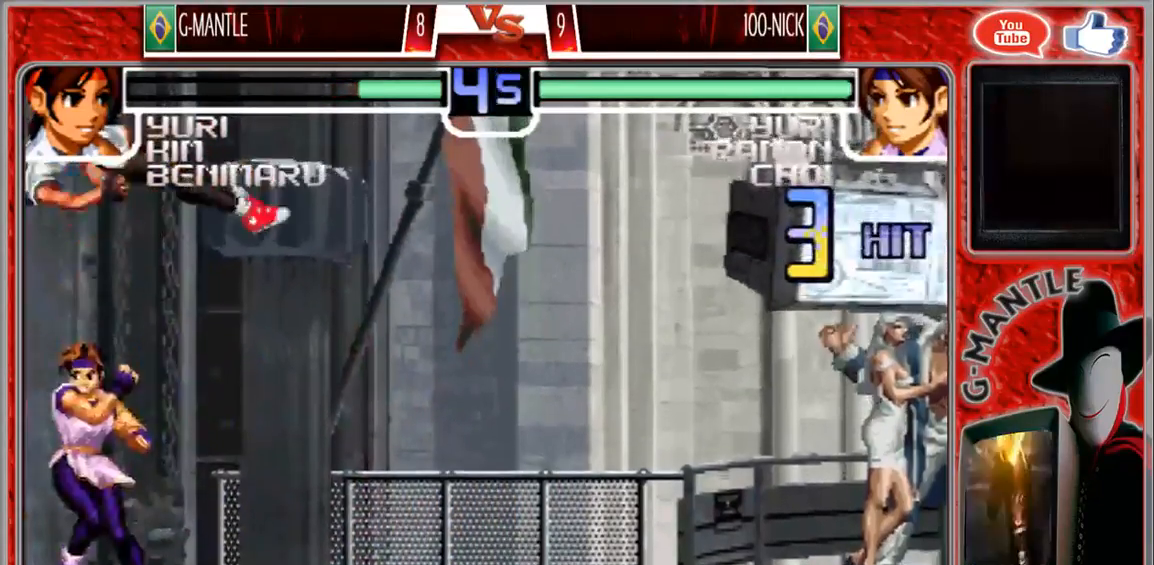
{"dt_ms": 500, "buttons": [], "left_stick": "center", "events": []}
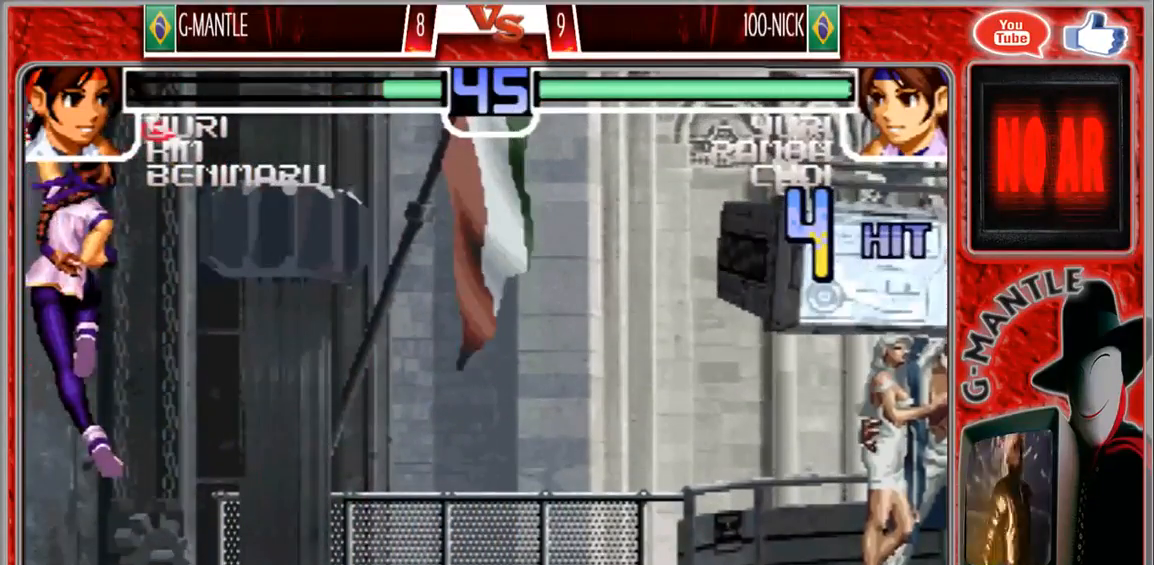
{"dt_ms": 500, "buttons": [], "left_stick": "center", "events": []}
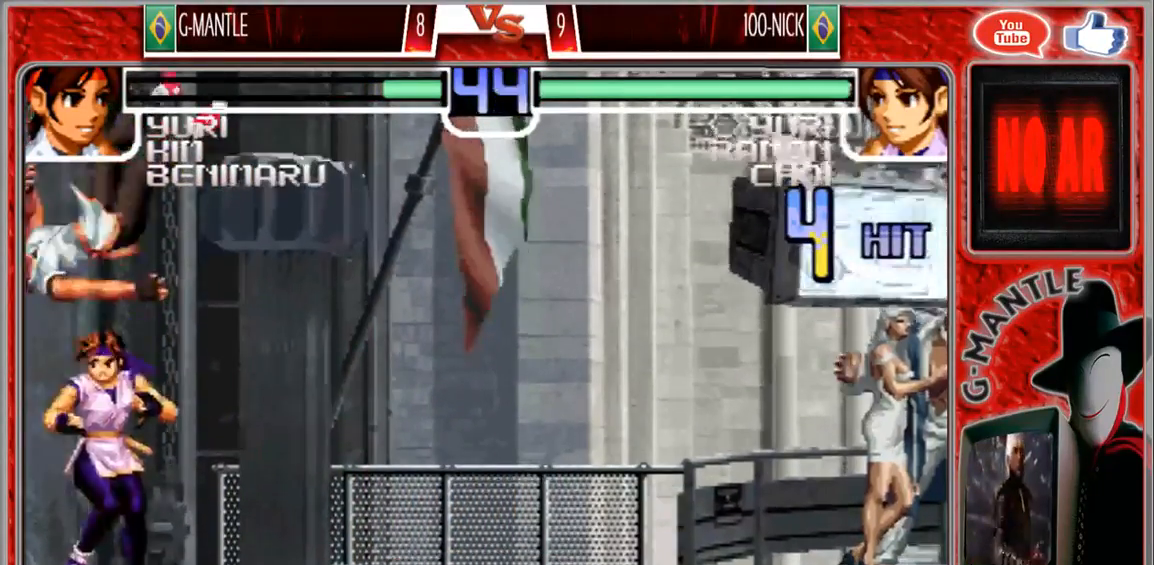
{"dt_ms": 500, "buttons": [], "left_stick": "down-left", "events": [[467, "left_stick", "down-left"]]}
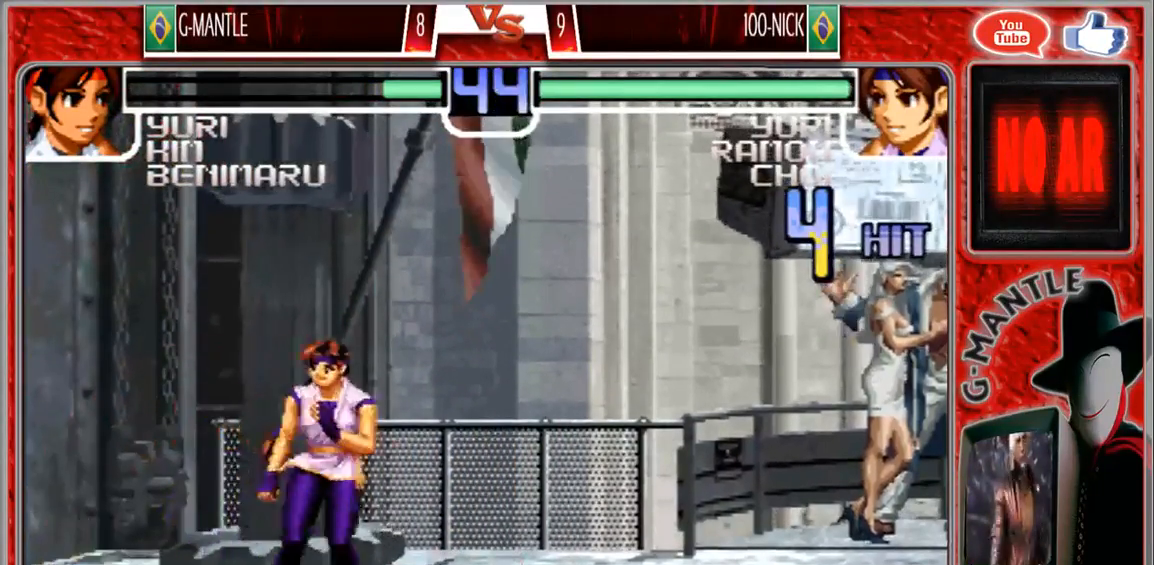
{"dt_ms": 1000, "buttons": [], "left_stick": "down-right"}
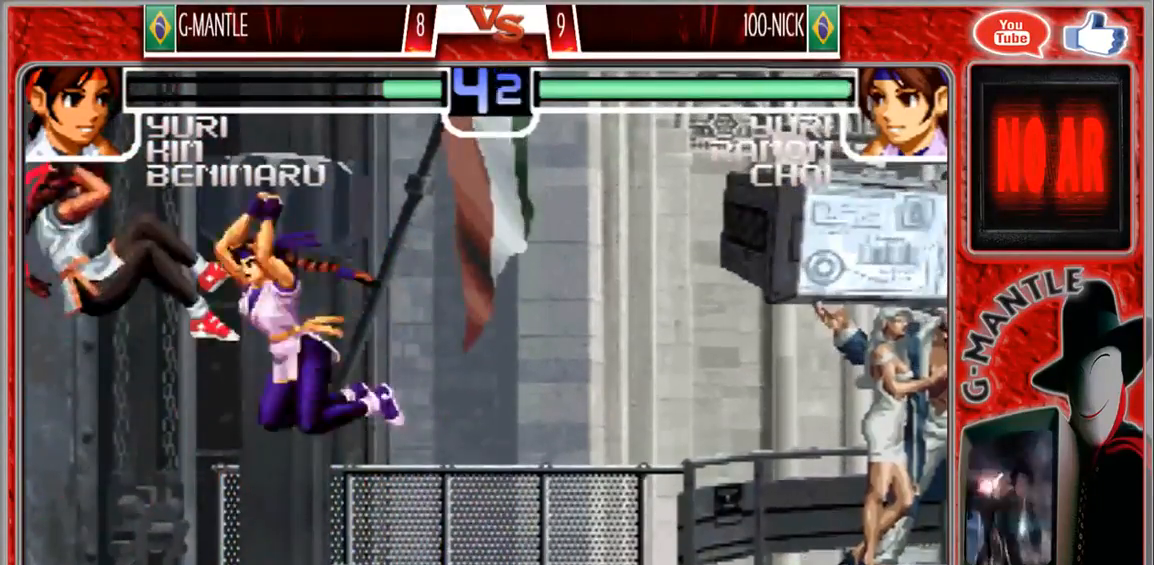
{"dt_ms": 500, "buttons": [], "left_stick": "center", "events": [[67, "left_stick", "center"]]}
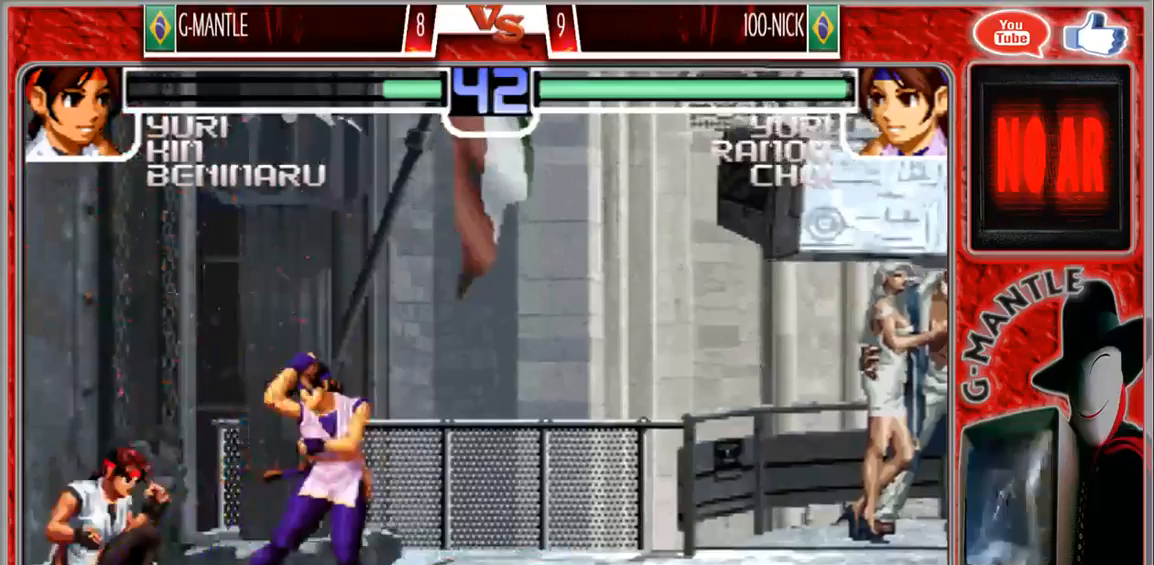
{"dt_ms": 500, "buttons": [], "left_stick": "center", "events": [[217, "left_stick", "up-right"], [500, "left_stick", "center"]]}
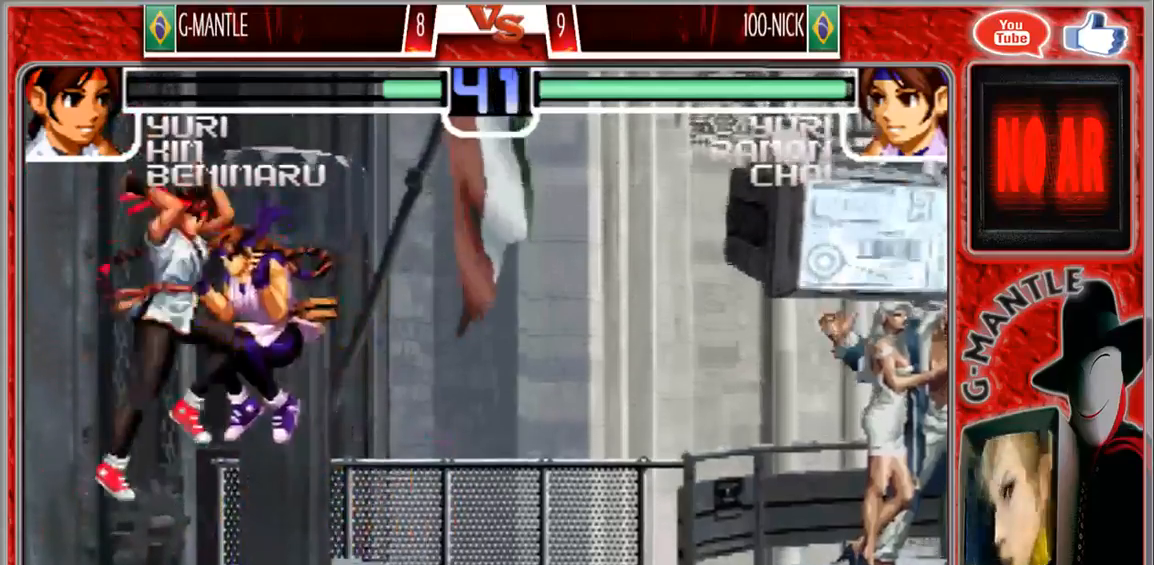
{"dt_ms": 500, "buttons": [], "left_stick": "center", "events": [[100, "left_stick", "left"], [367, "left_stick", "center"]]}
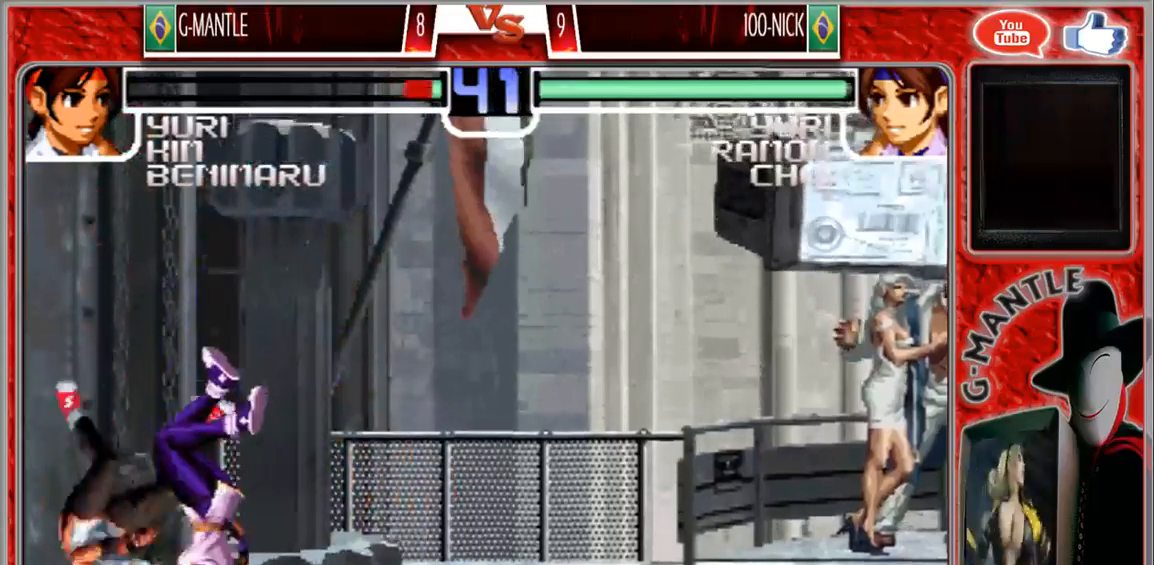
{"dt_ms": 500, "buttons": [], "left_stick": "center", "events": []}
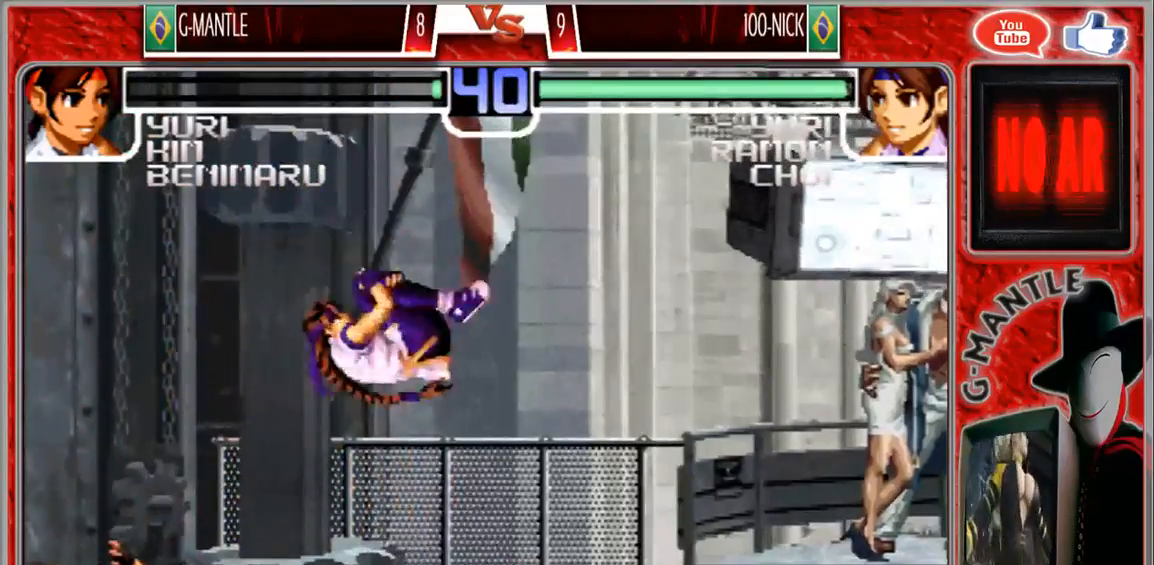
{"dt_ms": 500, "buttons": [], "left_stick": "down", "events": [[317, "left_stick", "right"], [450, "left_stick", "down"]]}
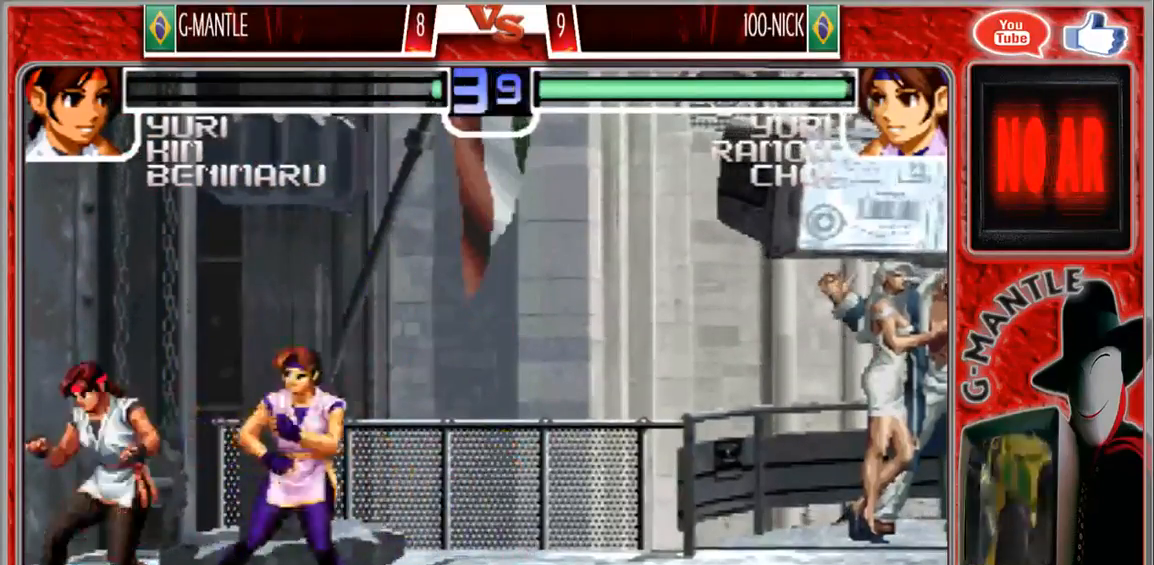
{"dt_ms": 1000, "buttons": [], "left_stick": "down-left"}
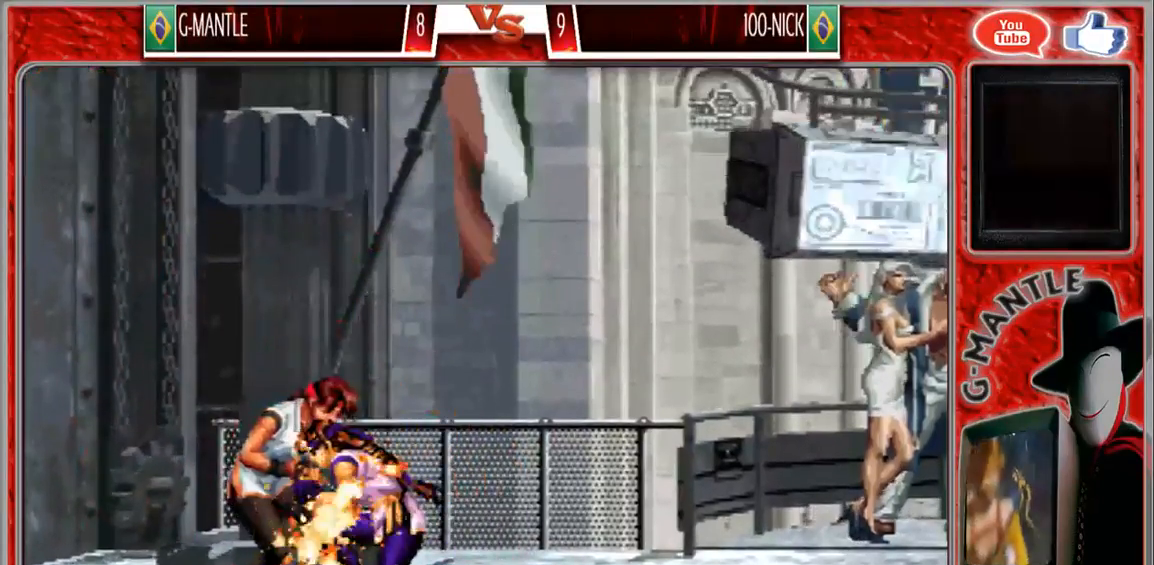
{"dt_ms": 500, "buttons": [], "left_stick": "center"}